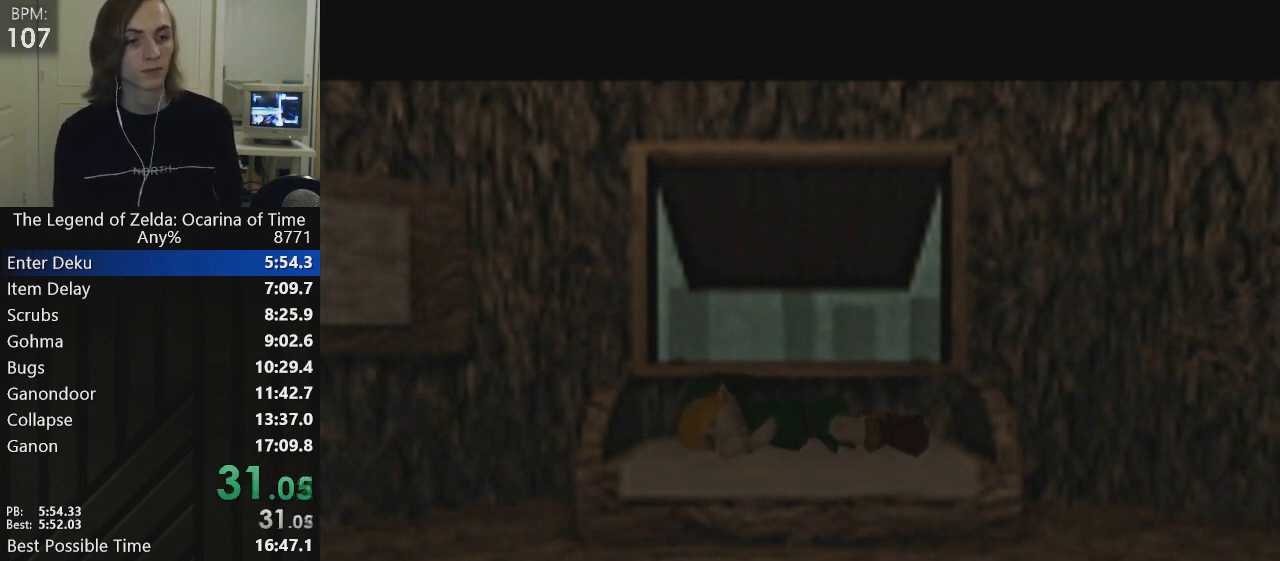
Gameplay with a controller (Nintendo layout); each line is a JSON object with the inputs held at the frame after it. "events" lists button and stick changes between this image and that frame as [ms after this image, input, new state], when the widget could be followed in between. Not read: L3 R3 right_stick.
{"buttons": ["START"], "left_stick": "center", "events": [[501, "START", "down"]]}
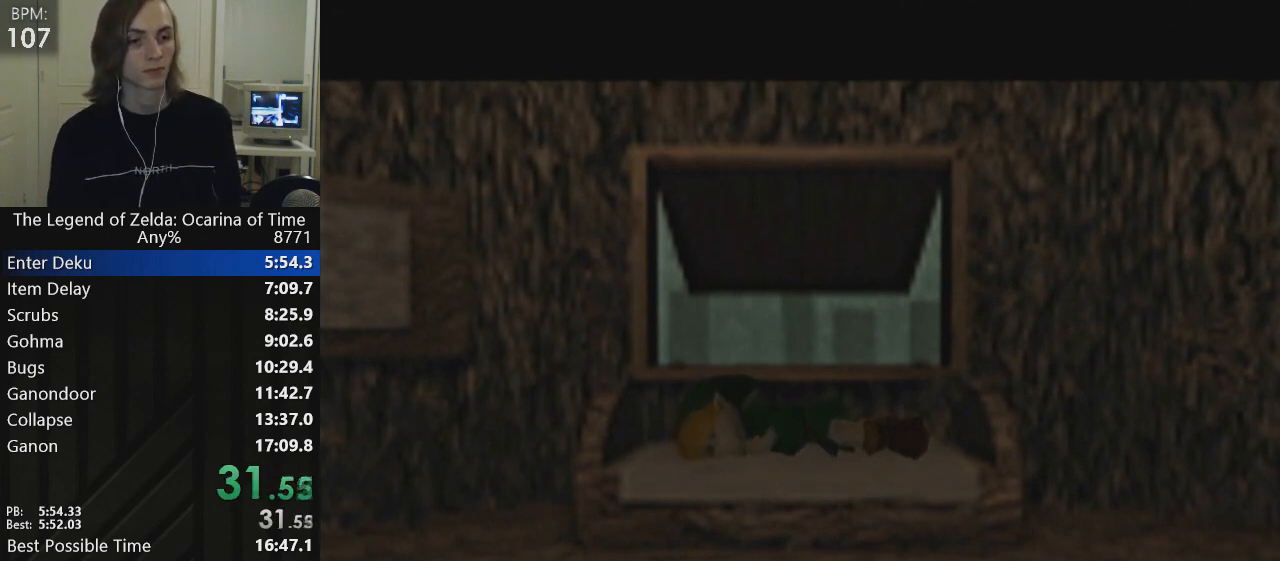
{"buttons": ["START"], "left_stick": "center", "events": [[100, "START", "up"], [200, "START", "down"], [266, "START", "up"], [367, "START", "down"], [433, "START", "up"], [467, "START", "down"]]}
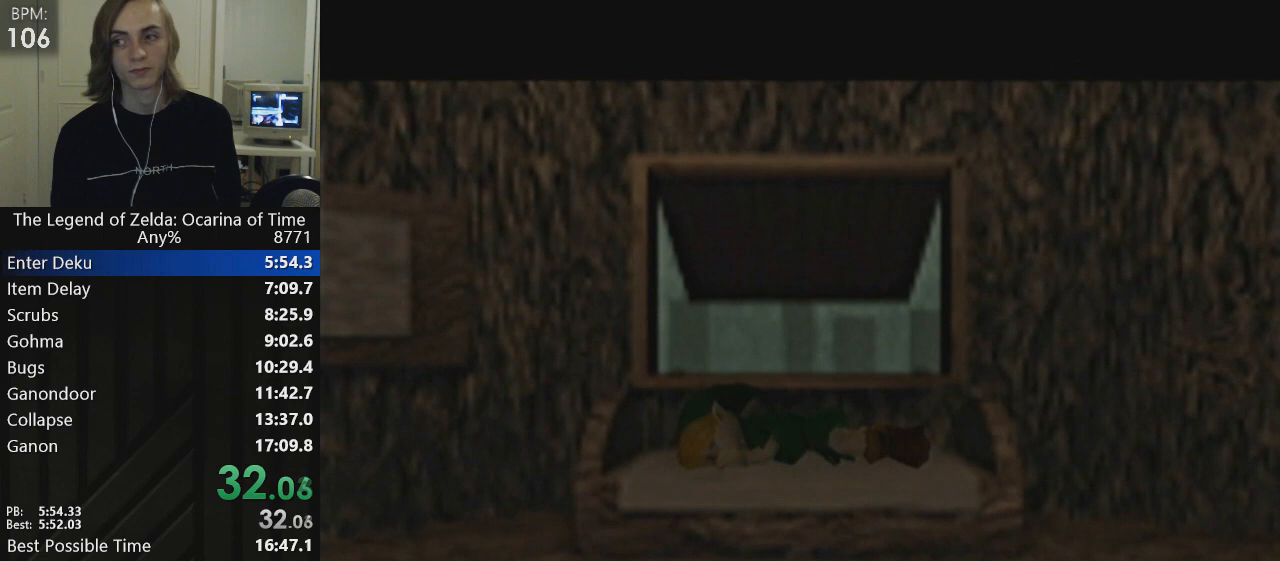
{"buttons": ["START"], "left_stick": "center", "events": [[133, "START", "up"], [234, "START", "down"], [334, "START", "up"], [400, "START", "down"]]}
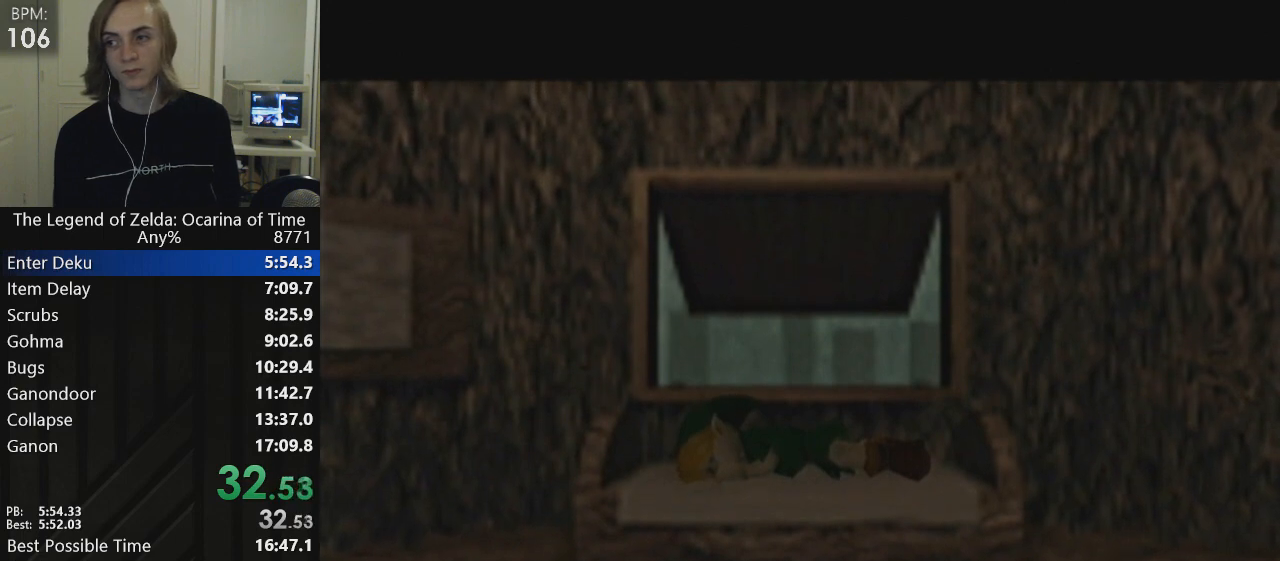
{"buttons": [], "left_stick": "center", "events": [[34, "START", "up"], [101, "START", "down"], [167, "START", "up"], [234, "START", "down"], [301, "START", "up"], [368, "START", "down"], [434, "START", "up"]]}
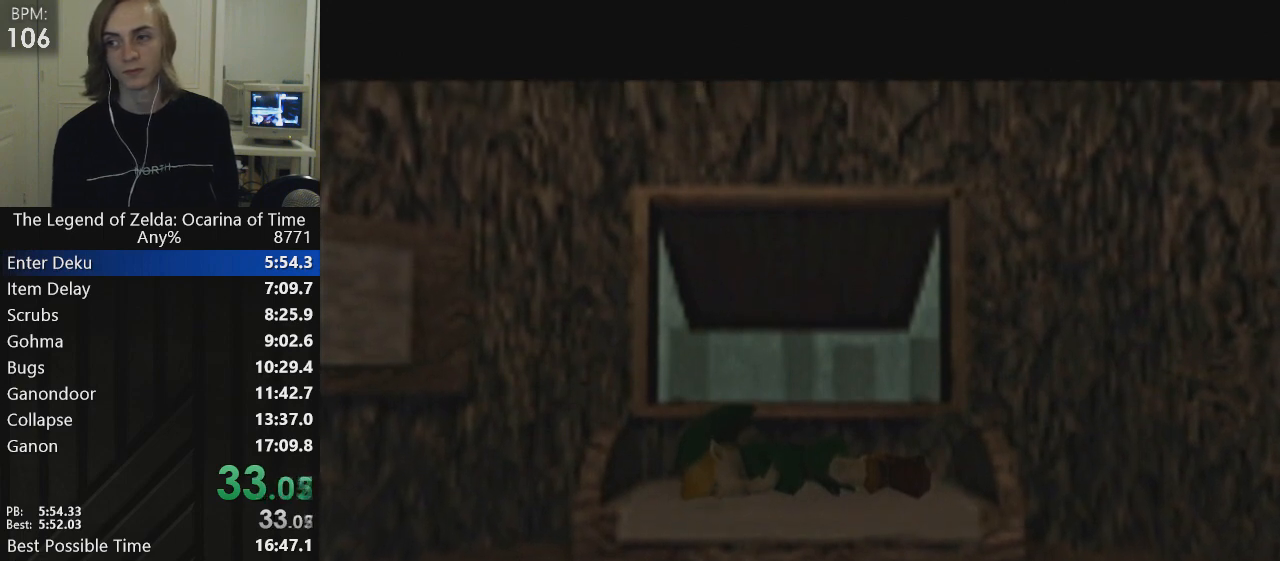
{"buttons": [], "left_stick": "center", "events": [[100, "START", "down"], [133, "START", "up"]]}
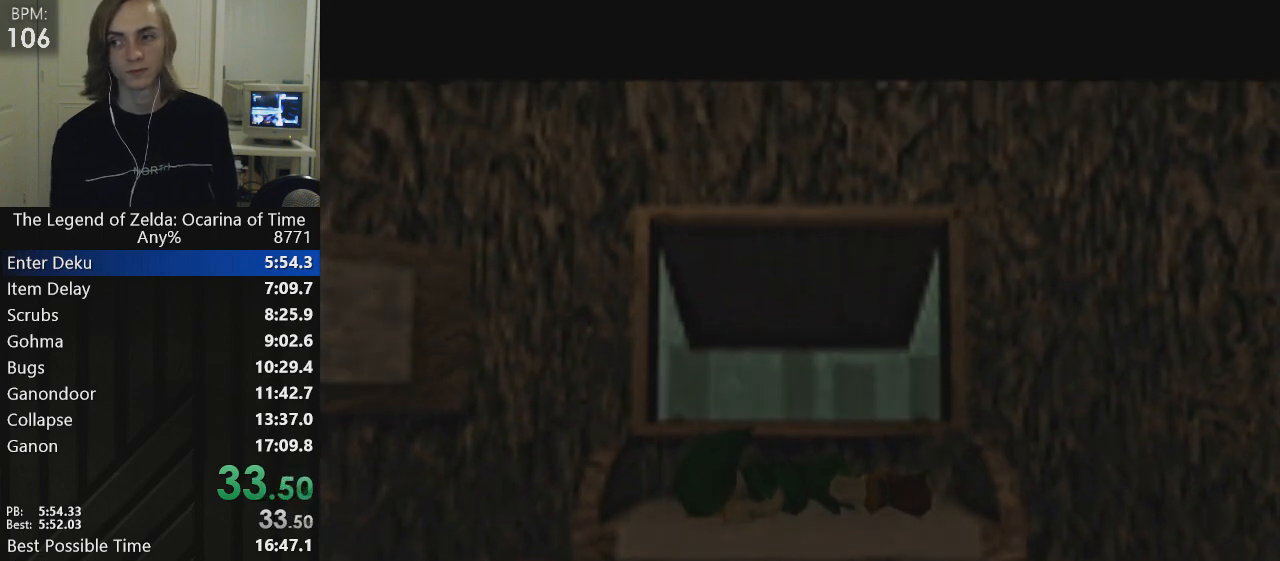
{"buttons": [], "left_stick": "center", "events": [[234, "START", "down"], [267, "START", "up"], [434, "START", "down"], [501, "START", "up"]]}
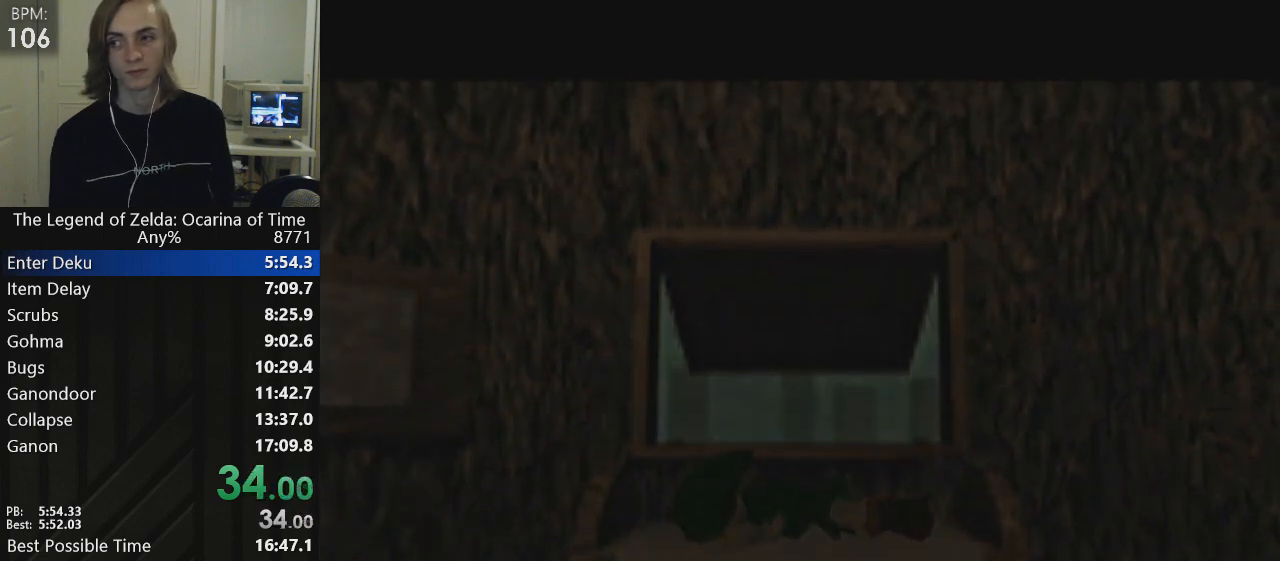
{"buttons": [], "left_stick": "center", "events": [[166, "START", "down"], [233, "START", "up"]]}
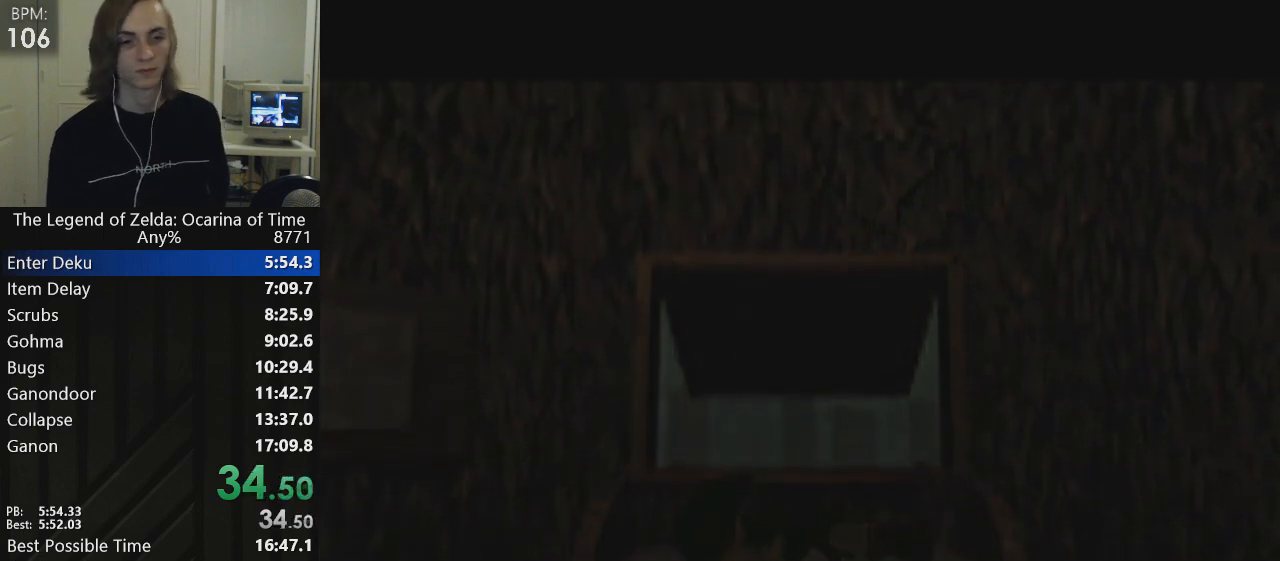
{"buttons": [], "left_stick": "center", "events": []}
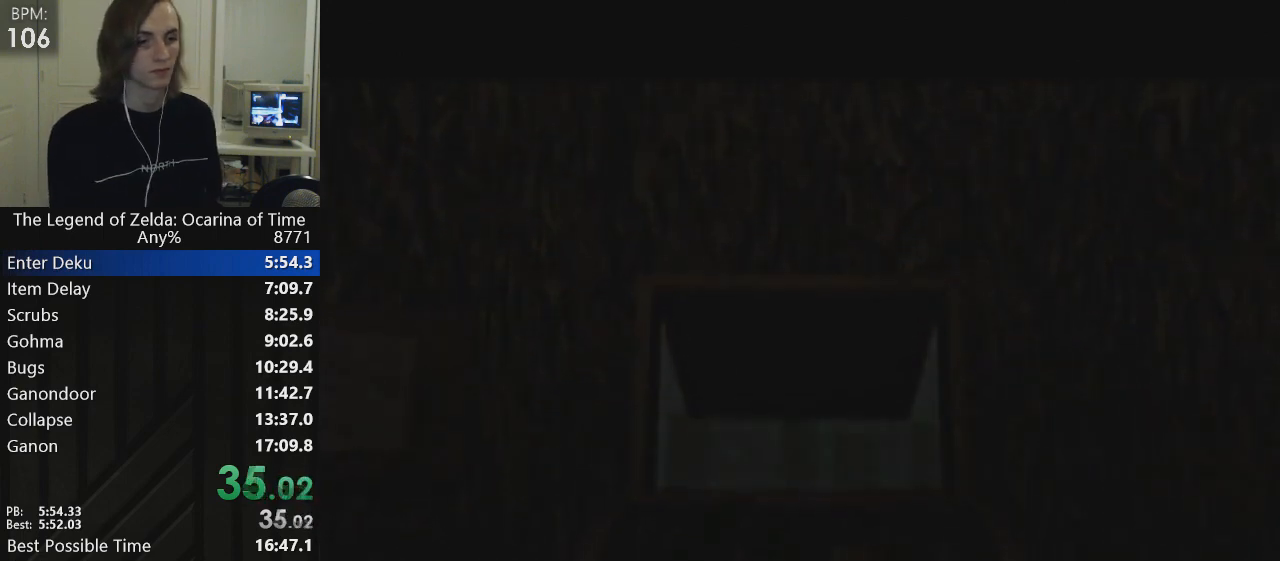
{"buttons": [], "left_stick": "center", "events": []}
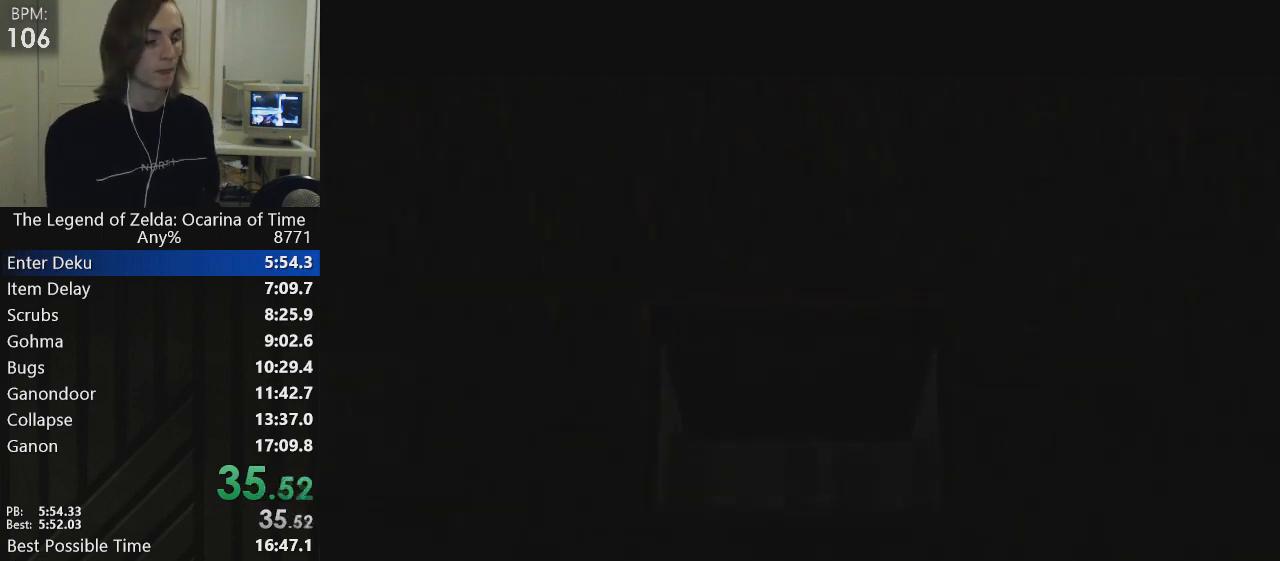
{"buttons": ["A"], "left_stick": "center", "events": [[401, "A", "down"]]}
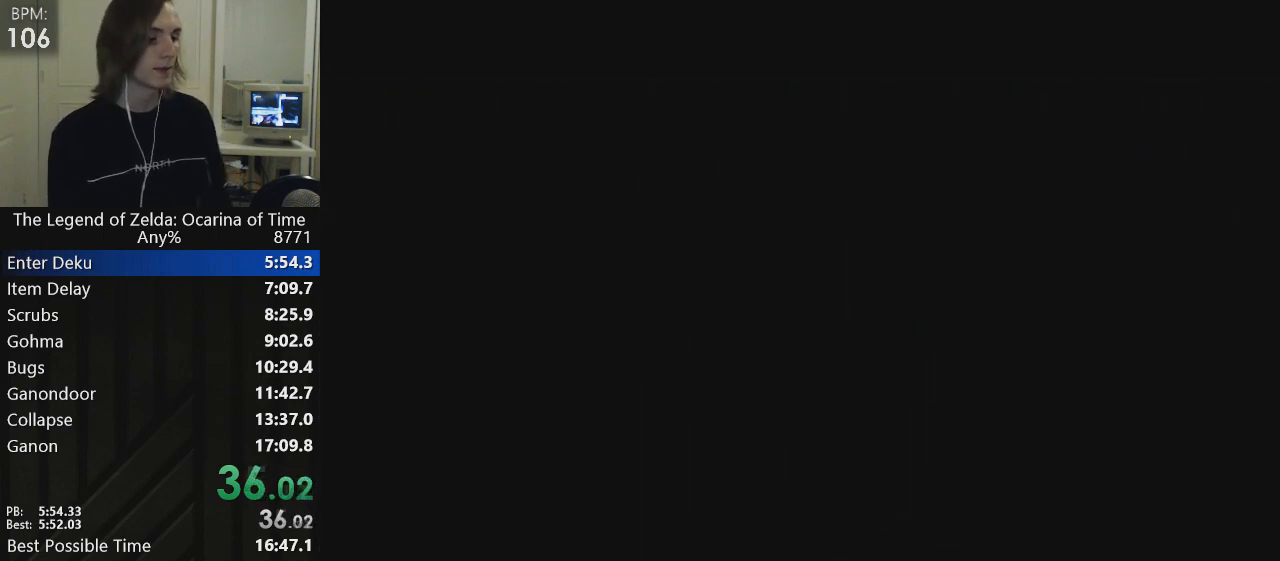
{"buttons": [], "left_stick": "center", "events": [[33, "A", "up"], [100, "B", "down"], [300, "B", "up"]]}